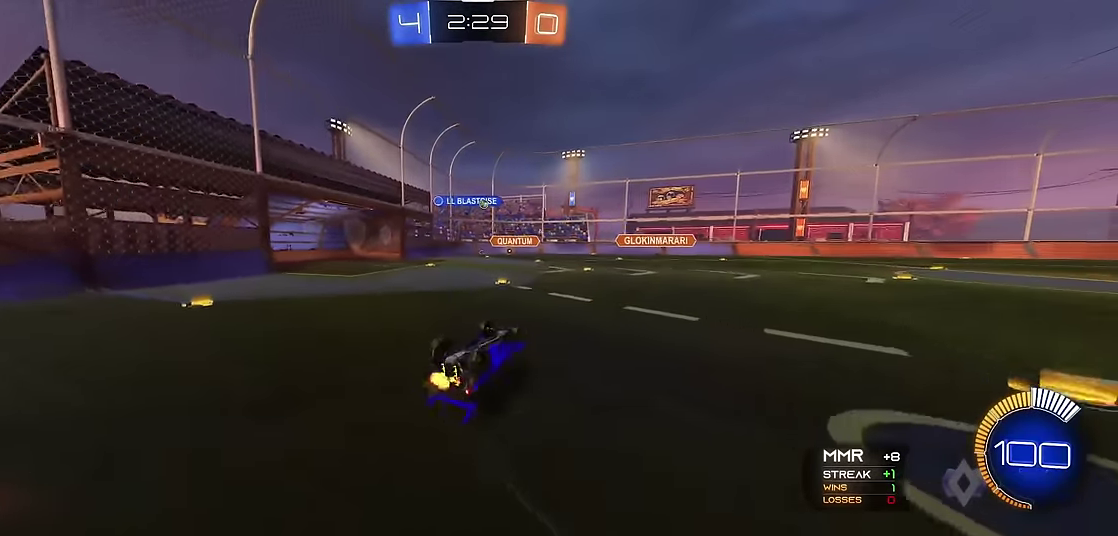
Gameplay with a controller (Xbox layout); each line is a JSON object with the inputs held at the frame after it. "events" lists button and stick changes between this image and that frame as [ms after this image, input, new state], when the widget could be followed in between. Not read: L3 R3.
{"buttons": ["R1"], "left_stick": "up-left", "events": [[33, "left_stick", "up-left"], [133, "left_stick", "center"], [233, "left_stick", "up-left"]]}
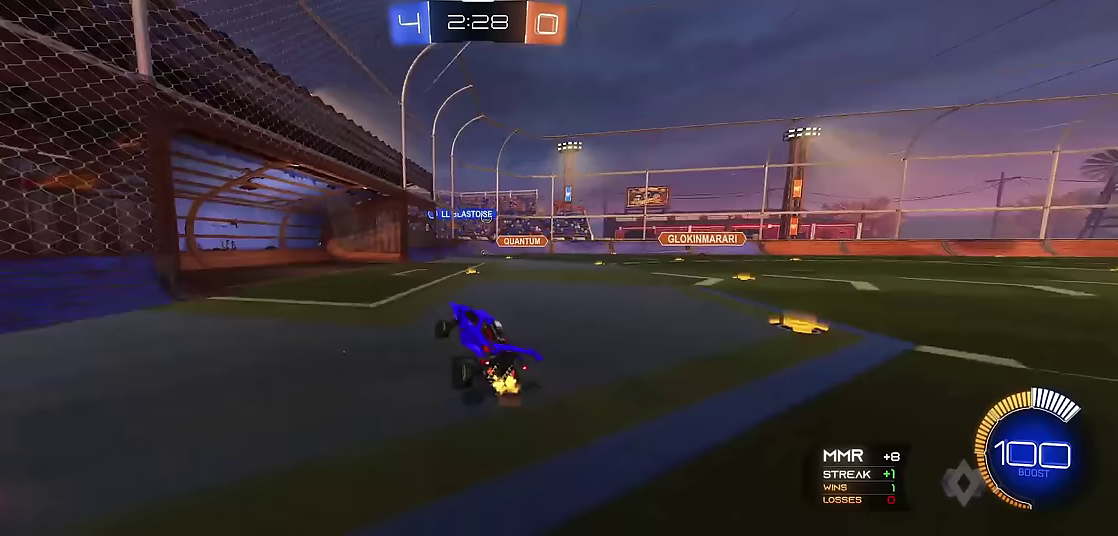
{"buttons": ["L1"], "left_stick": "right", "events": [[83, "left_stick", "center"], [283, "R1", "up"], [283, "left_stick", "right"], [300, "L1", "down"]]}
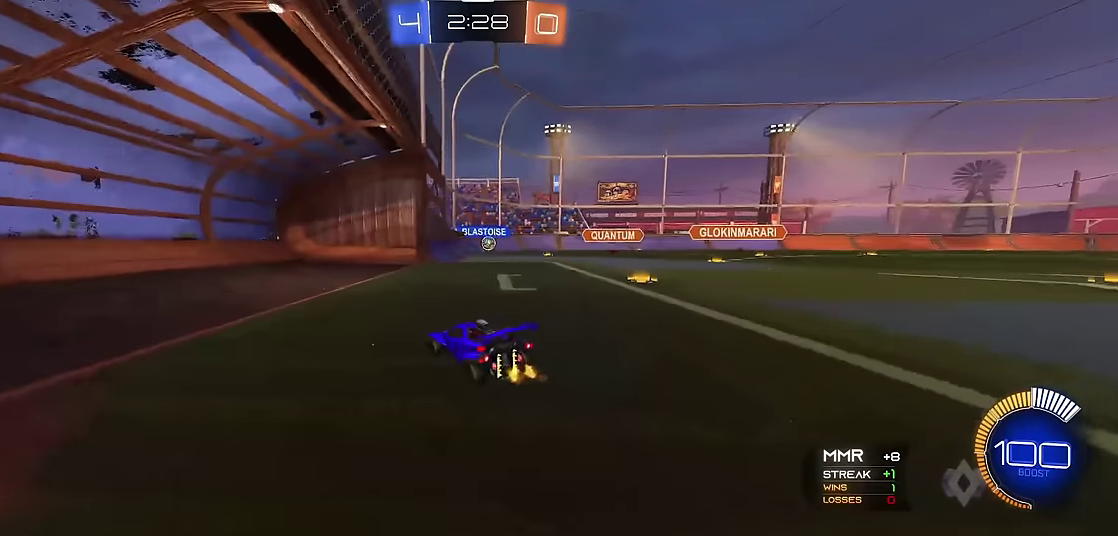
{"buttons": ["L1"], "left_stick": "up-left", "events": [[17, "L1", "up"], [67, "R1", "down"], [283, "L1", "down"], [283, "left_stick", "center"], [350, "R1", "up"], [400, "left_stick", "up-left"]]}
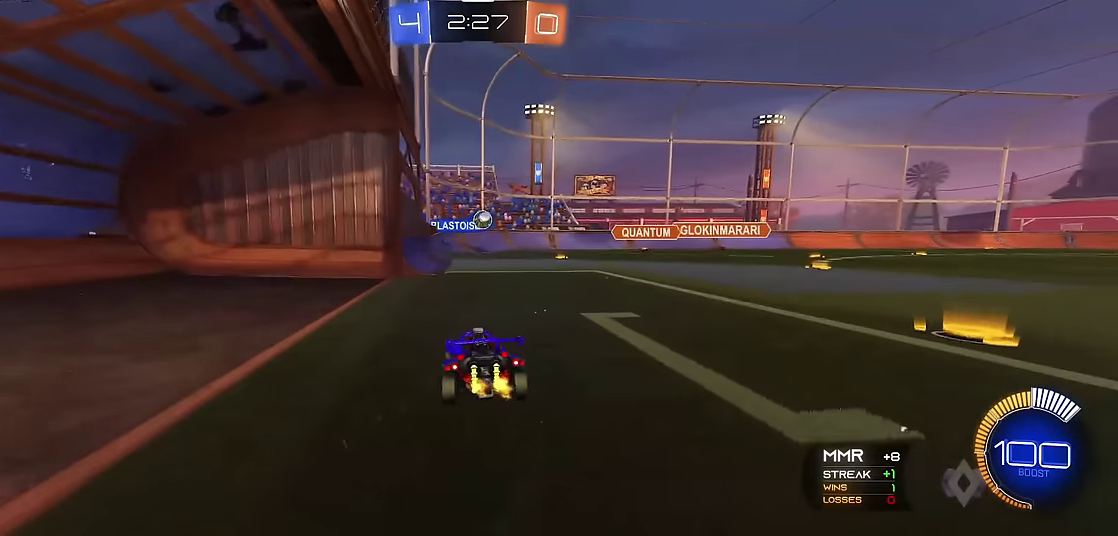
{"buttons": ["R1"], "left_stick": "up-left", "events": [[150, "left_stick", "center"], [383, "L1", "up"], [400, "R1", "down"], [483, "left_stick", "up-left"]]}
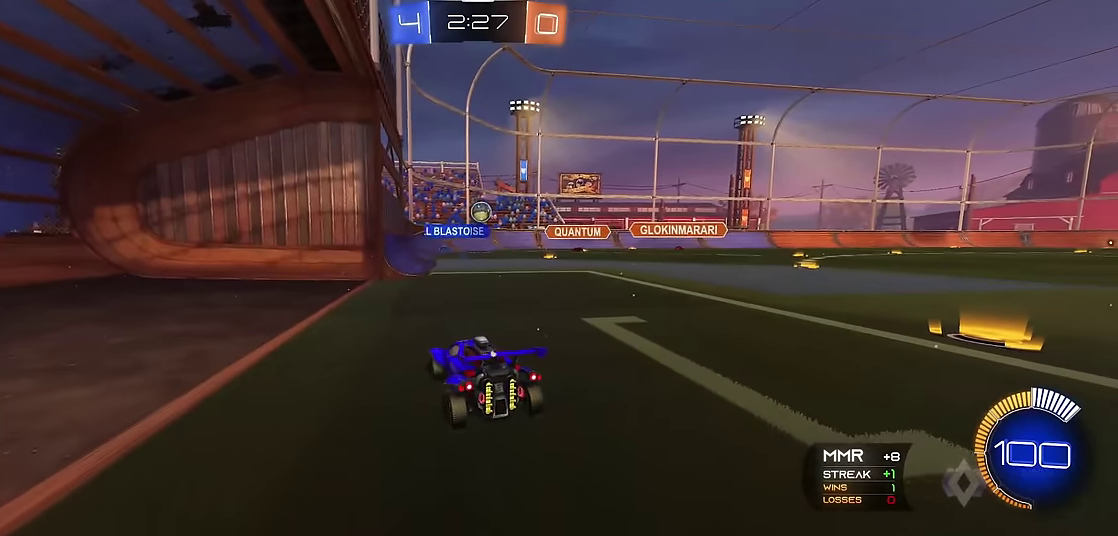
{"buttons": [], "left_stick": "right", "events": [[200, "left_stick", "center"], [383, "R1", "up"], [417, "left_stick", "right"]]}
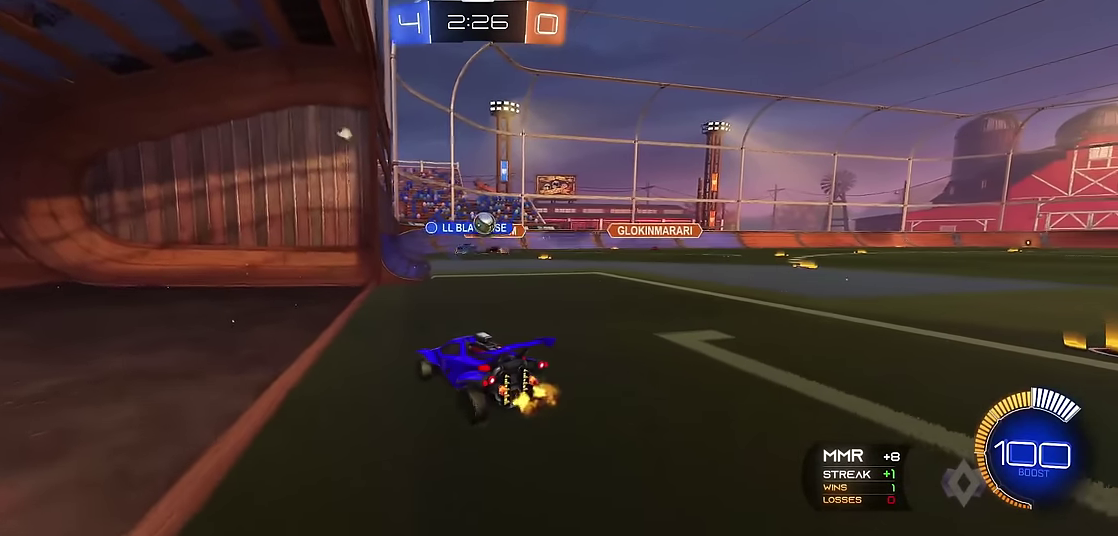
{"buttons": ["R1"], "left_stick": "right", "events": [[33, "R1", "down"], [83, "left_stick", "center"], [250, "left_stick", "right"]]}
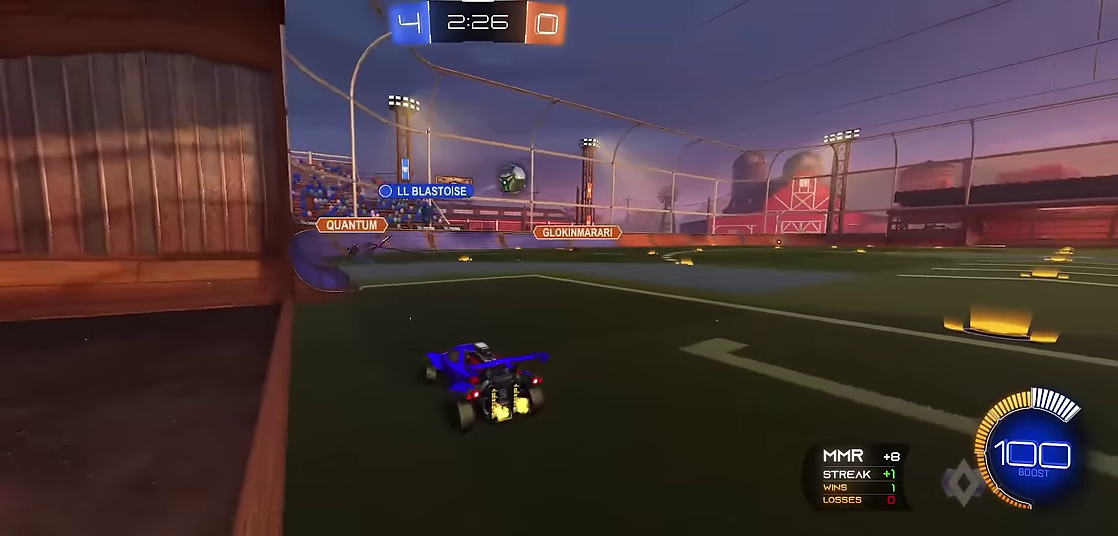
{"buttons": ["R1"], "left_stick": "right", "events": [[50, "X", "down"], [167, "X", "up"], [200, "R2", "down"], [500, "R2", "up"]]}
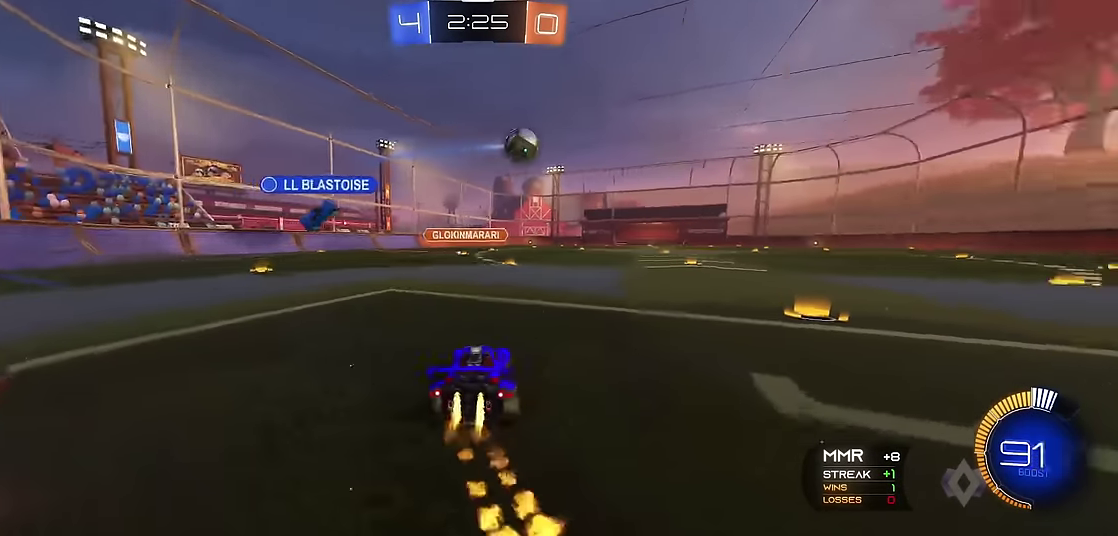
{"buttons": ["R1", "R2"], "left_stick": "right", "events": [[67, "R2", "down"], [400, "R2", "up"], [467, "R2", "down"]]}
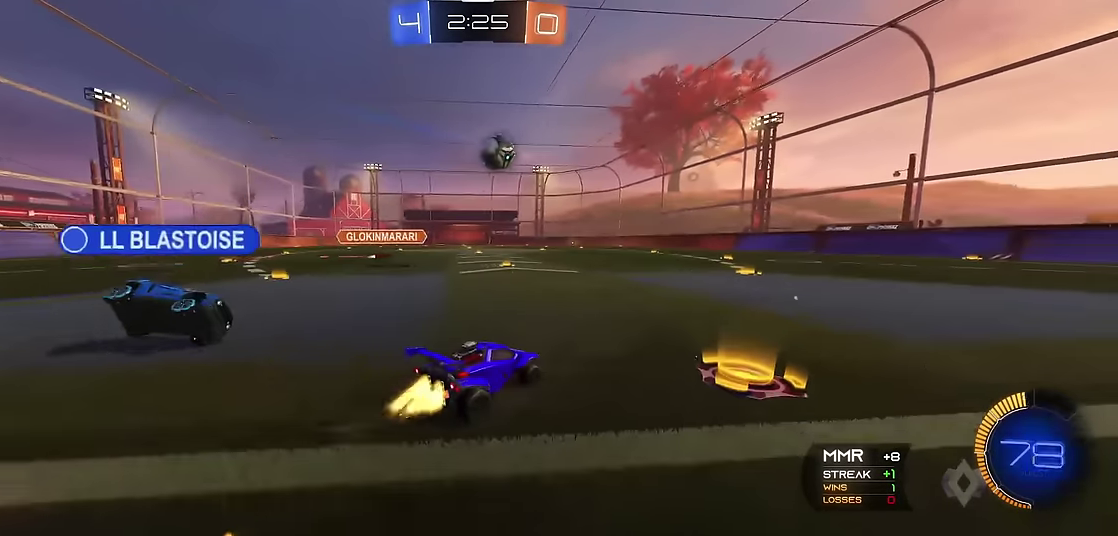
{"buttons": ["R1"], "left_stick": "up-left", "events": [[33, "left_stick", "center"], [433, "R2", "up"], [483, "left_stick", "up-left"]]}
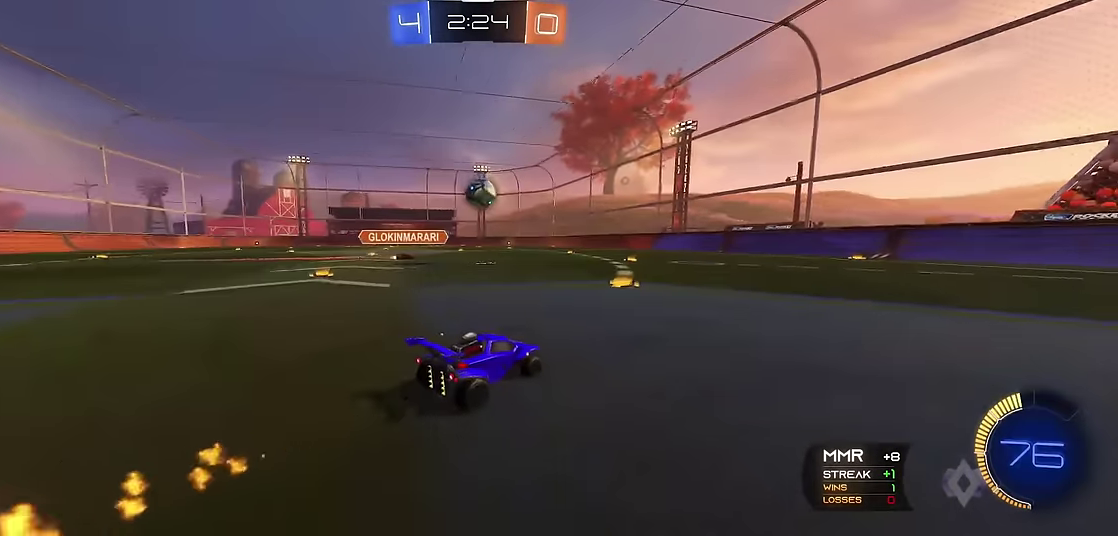
{"buttons": ["R1"], "left_stick": "center", "events": [[50, "left_stick", "center"], [117, "R2", "down"], [267, "R2", "up"], [333, "left_stick", "right"], [467, "left_stick", "center"]]}
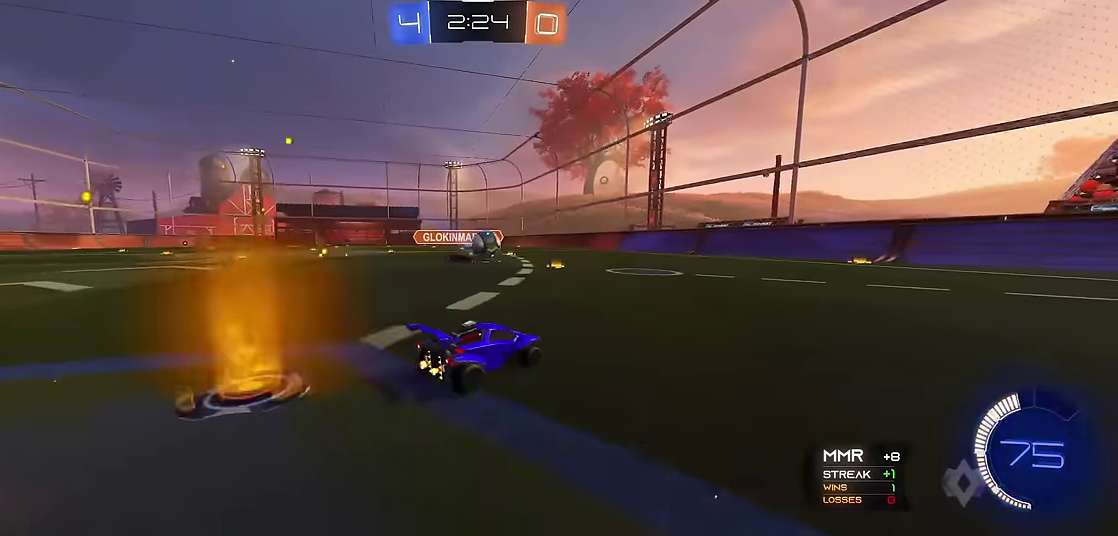
{"buttons": ["R1", "R2"], "left_stick": "center", "events": [[400, "R2", "down"]]}
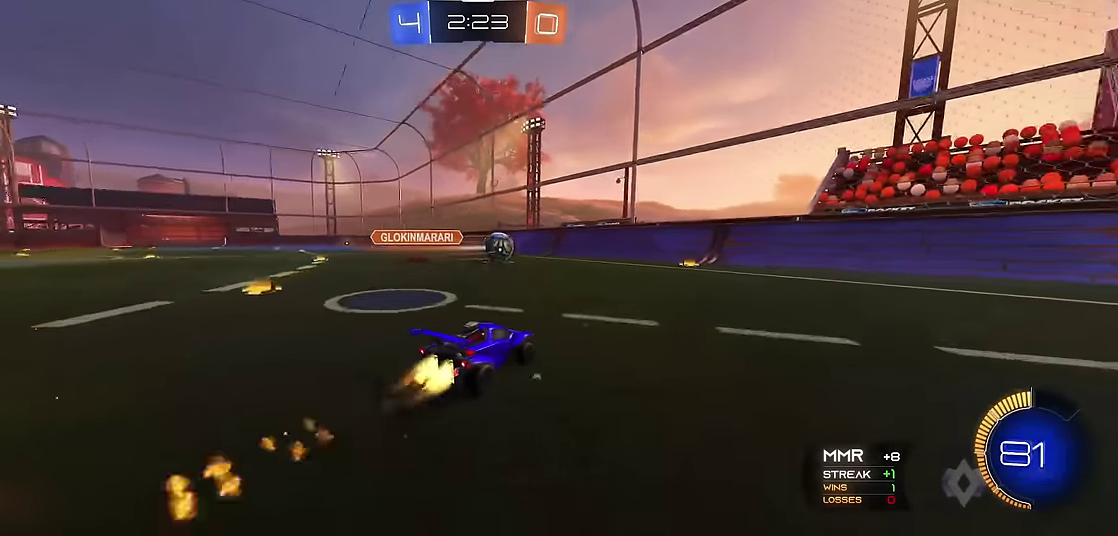
{"buttons": ["R1"], "left_stick": "right", "events": [[17, "R2", "up"], [283, "left_stick", "right"]]}
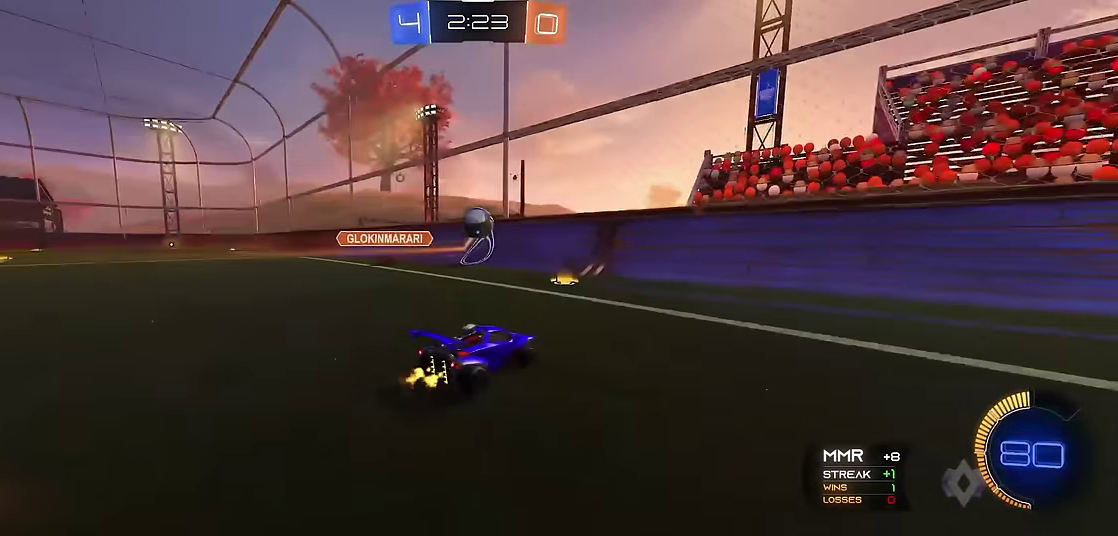
{"buttons": ["L1", "R1"], "left_stick": "center", "events": [[150, "left_stick", "center"], [283, "left_stick", "up-left"], [383, "left_stick", "center"], [483, "L1", "down"]]}
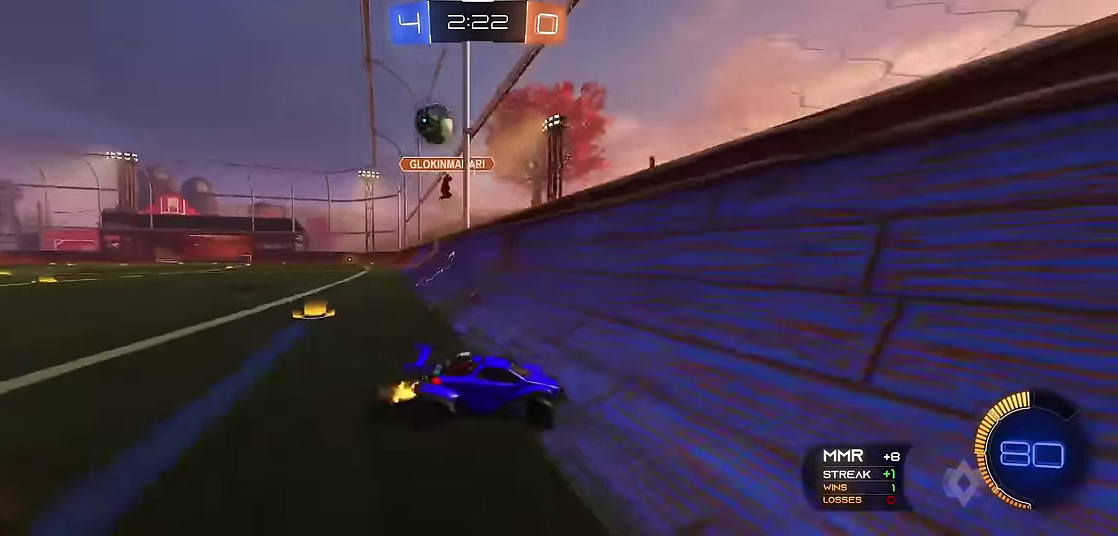
{"buttons": ["R1"], "left_stick": "up-left", "events": [[100, "R1", "up"], [200, "L1", "up"], [233, "R1", "down"], [233, "left_stick", "up-left"], [383, "left_stick", "center"], [500, "left_stick", "up-left"]]}
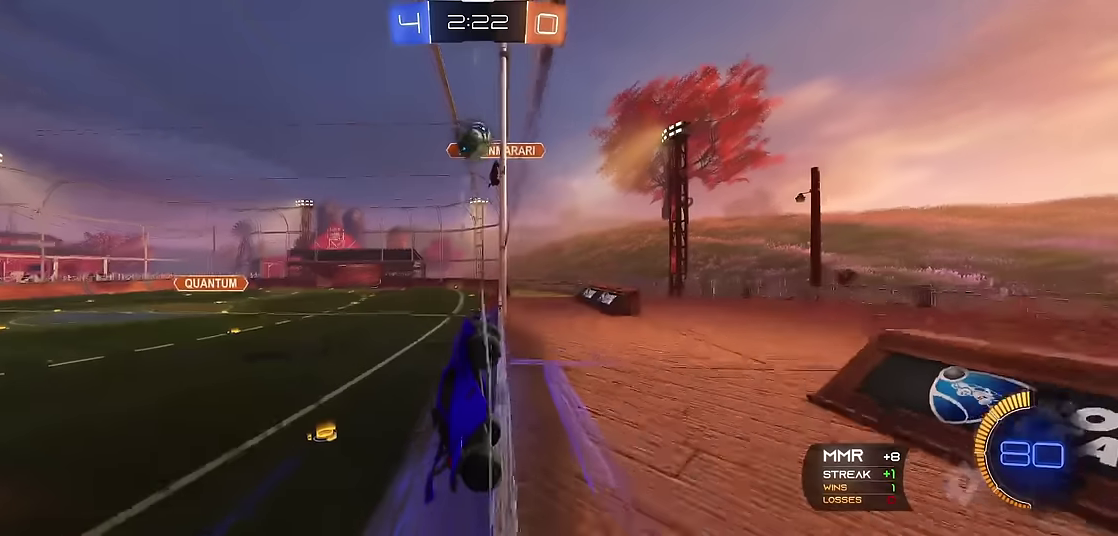
{"buttons": ["R1"], "left_stick": "up-left", "events": [[133, "left_stick", "center"], [500, "left_stick", "up-left"]]}
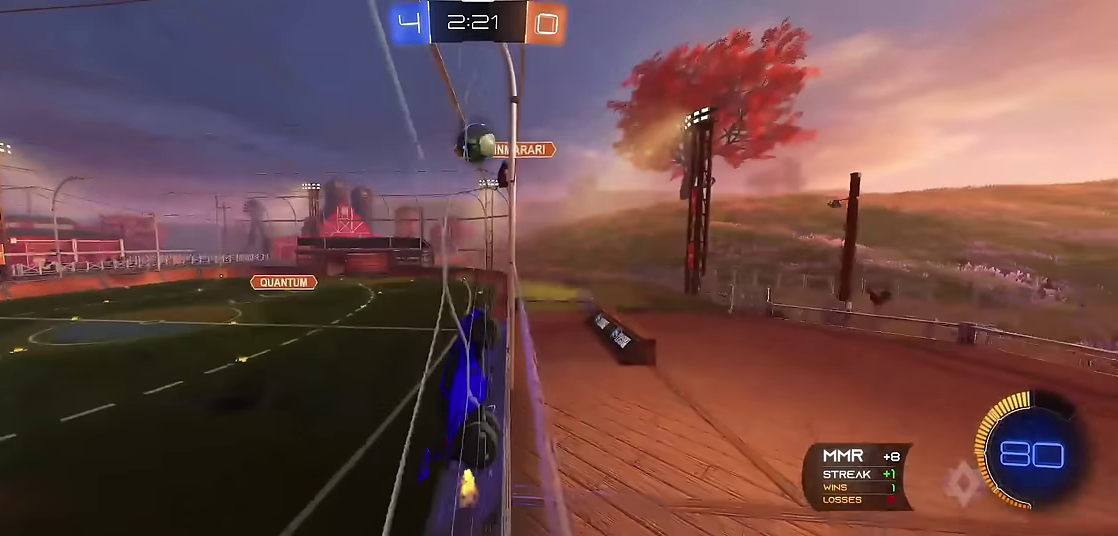
{"buttons": ["R1"], "left_stick": "up-left", "events": [[133, "left_stick", "center"], [450, "left_stick", "up-left"]]}
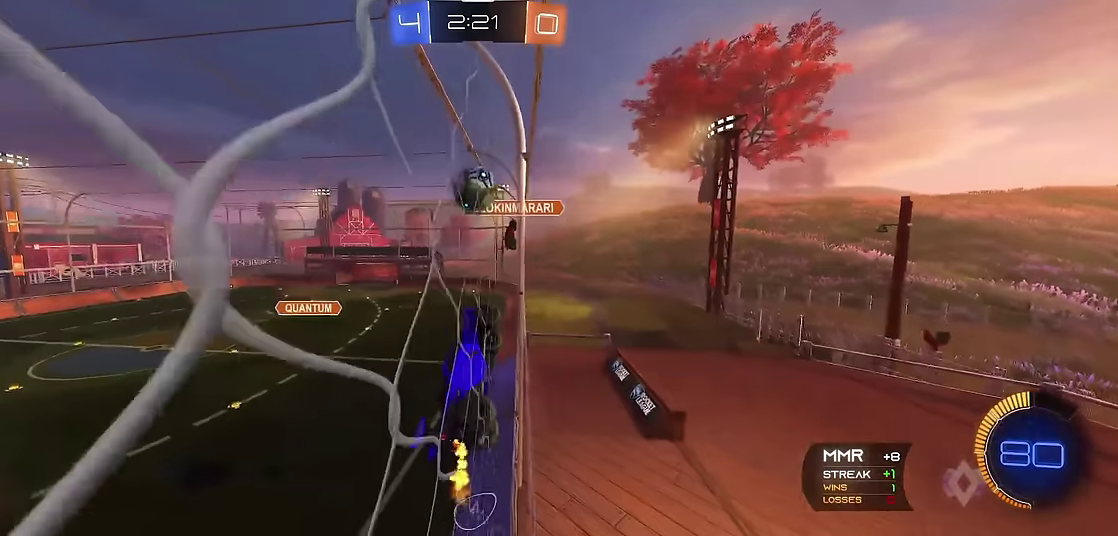
{"buttons": ["A", "R1", "R2"], "left_stick": "up", "events": [[266, "left_stick", "center"], [333, "A", "down"], [400, "R2", "down"], [500, "left_stick", "up"]]}
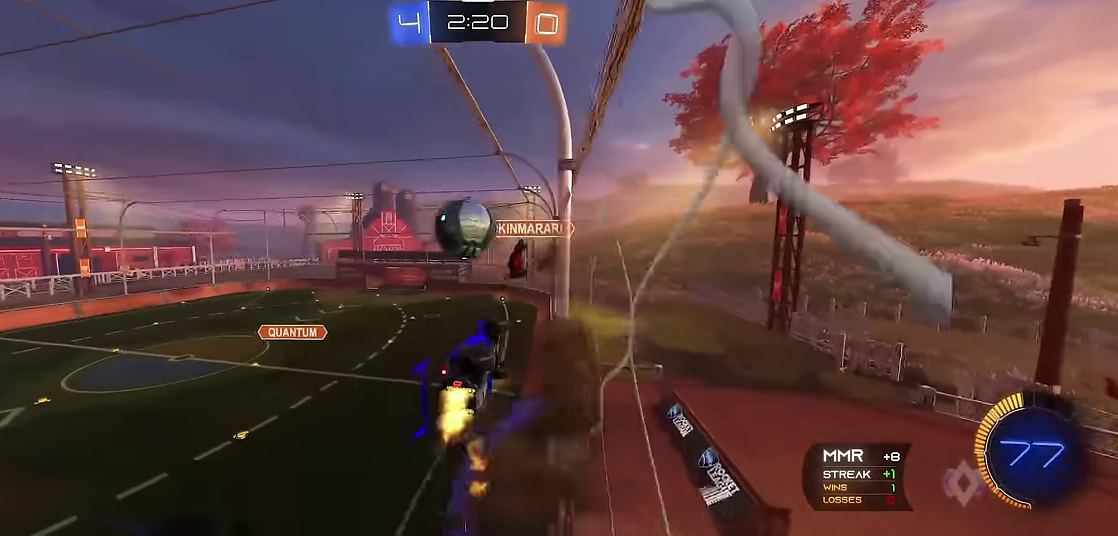
{"buttons": ["R1"], "left_stick": "left", "events": [[33, "A", "up"], [100, "left_stick", "up-left"], [150, "left_stick", "left"], [216, "A", "down"], [400, "A", "up"], [400, "R2", "up"]]}
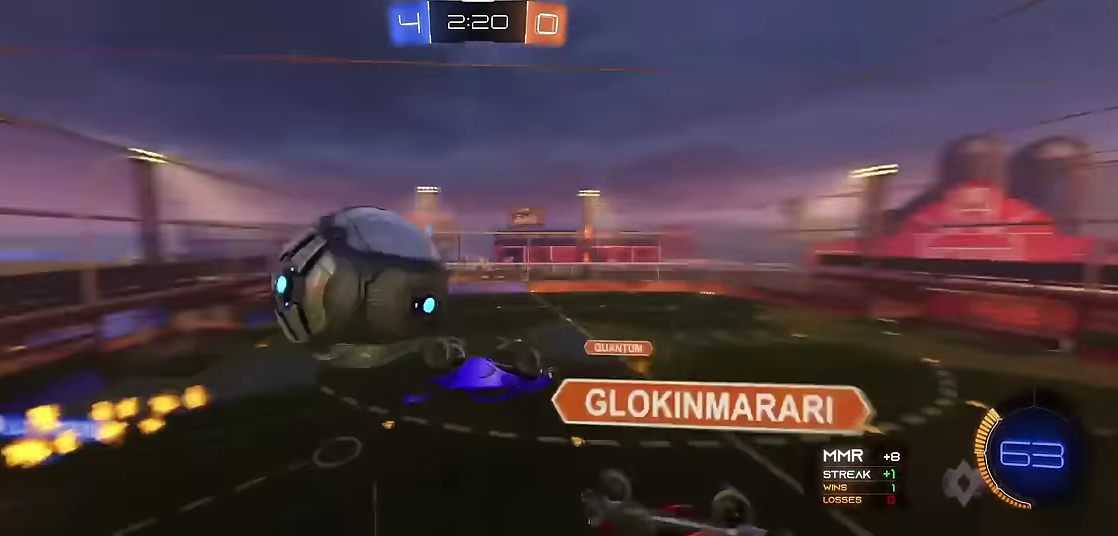
{"buttons": ["R1"], "left_stick": "center", "events": [[233, "left_stick", "center"]]}
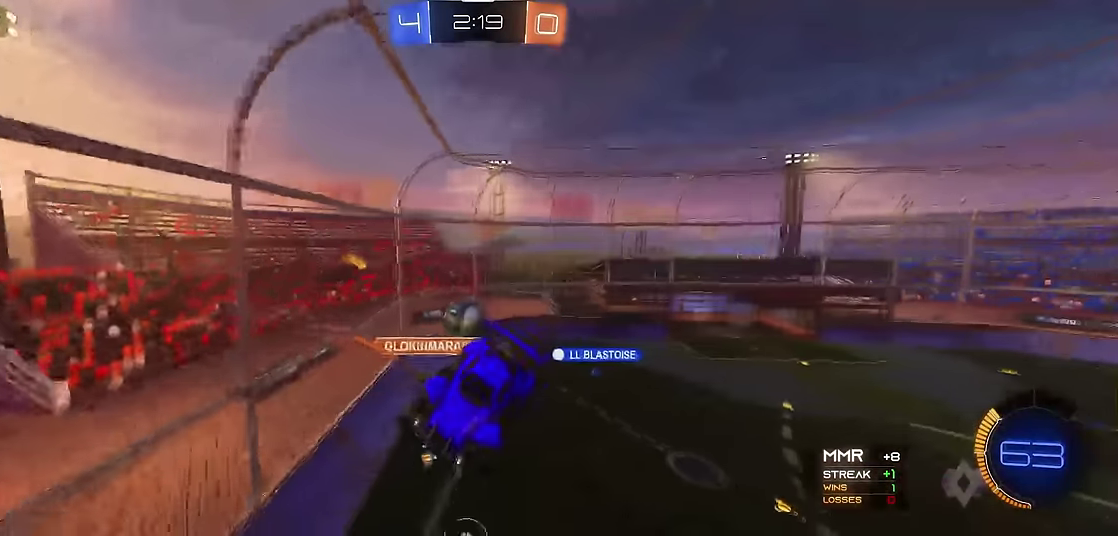
{"buttons": ["X", "R1"], "left_stick": "up-left", "events": [[16, "left_stick", "up"], [183, "X", "down"], [500, "left_stick", "up-left"]]}
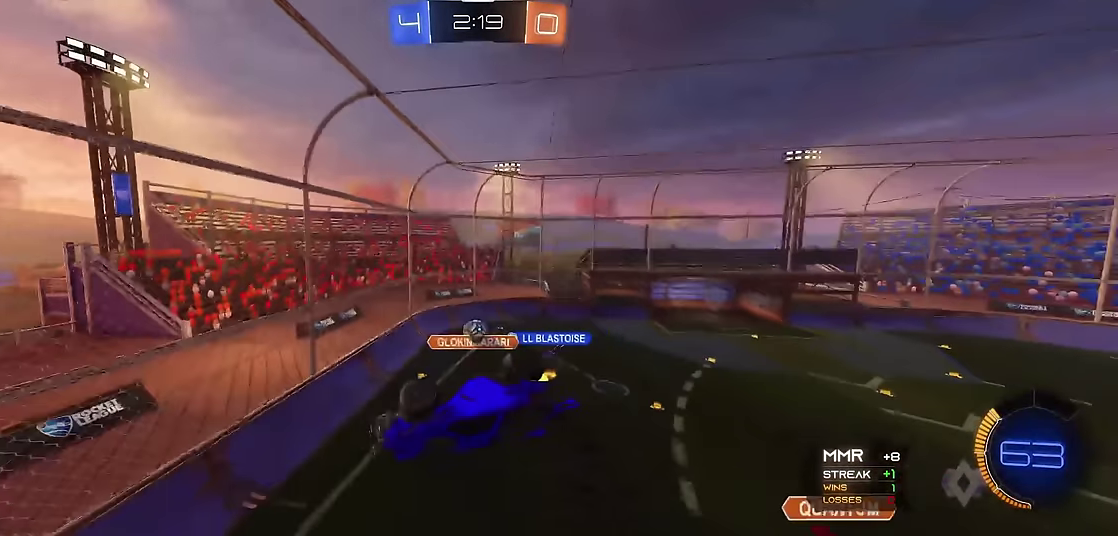
{"buttons": ["R1"], "left_stick": "down"}
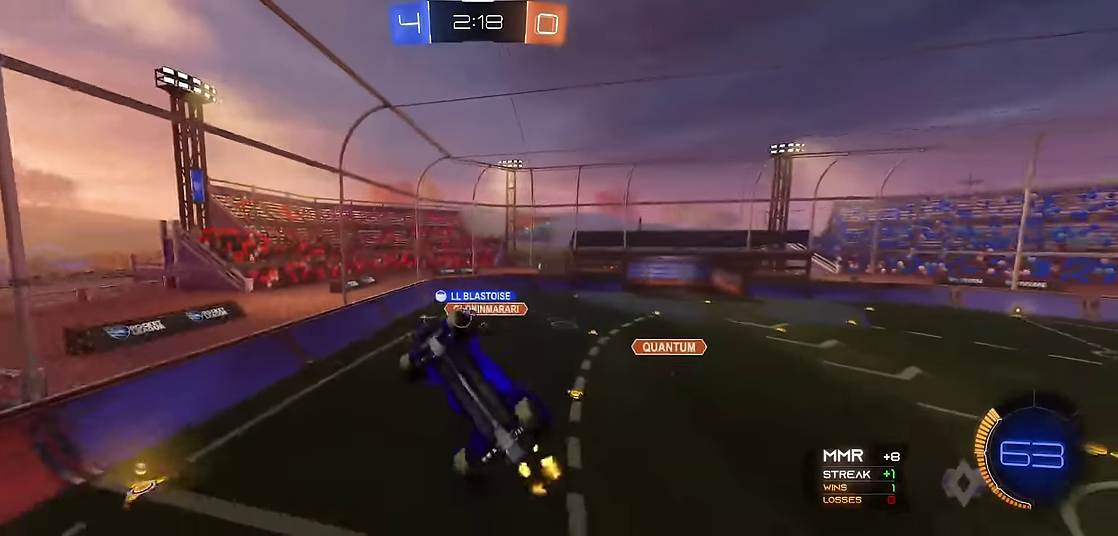
{"buttons": ["R1"], "left_stick": "up-left"}
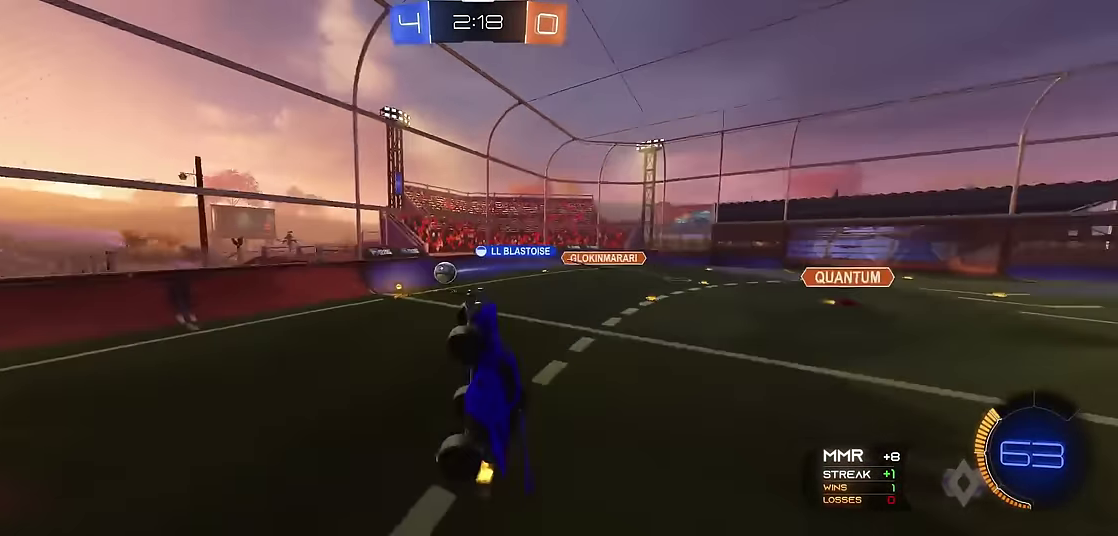
{"buttons": ["Y", "R1"], "left_stick": "up-left", "events": [[400, "Y", "down"]]}
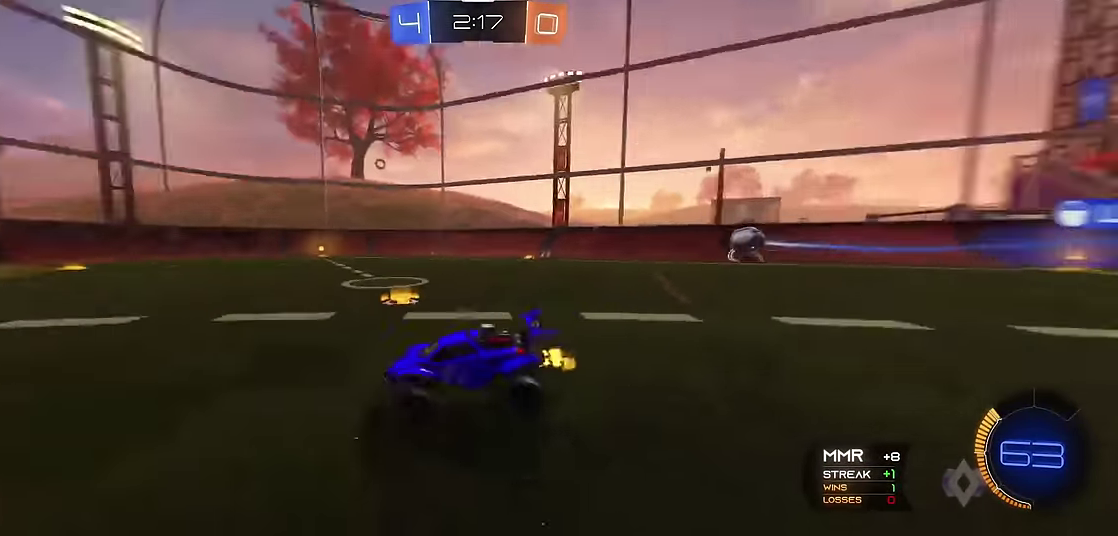
{"buttons": ["R1", "R2"], "left_stick": "up-left", "events": [[16, "Y", "up"], [150, "R2", "down"], [350, "R2", "up"], [483, "R2", "down"]]}
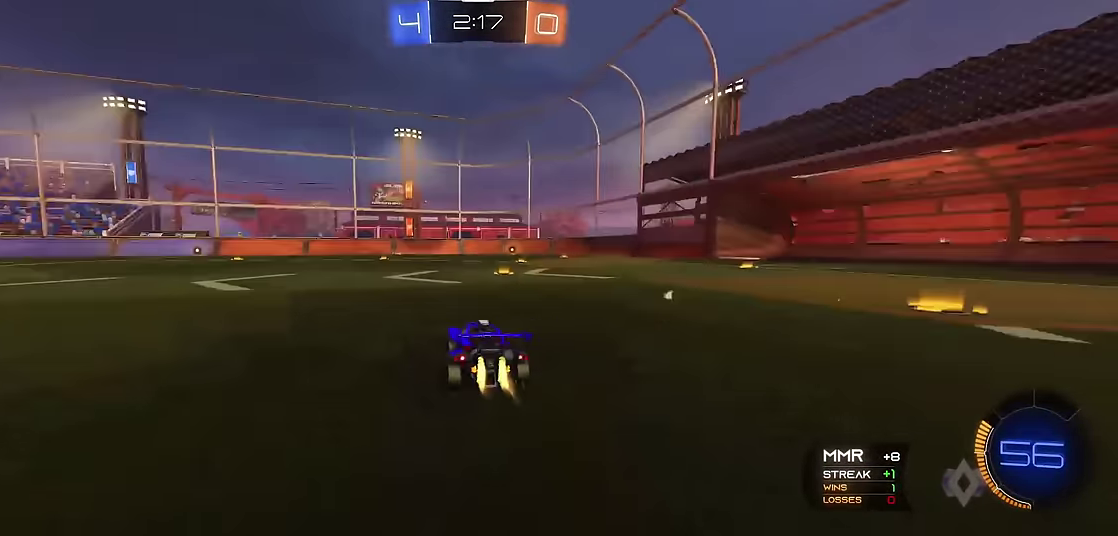
{"buttons": ["R1"], "left_stick": "left", "events": [[50, "Y", "down"], [183, "R2", "up"], [183, "Y", "up"], [266, "R2", "down"], [333, "left_stick", "left"], [466, "R2", "up"]]}